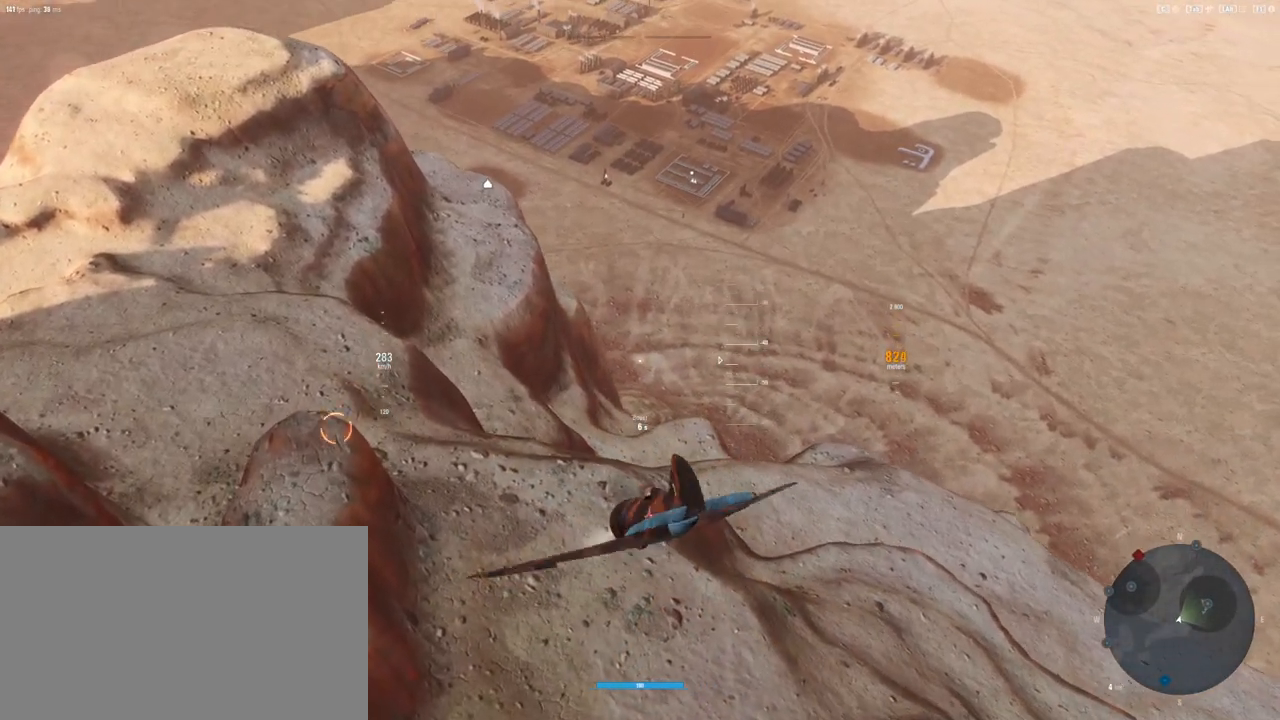
Gameplay with keyboard and mouse; each line is a JSON object with the keys and mouse buttons held at the frame after it. "events" lists presses ("down") and releases ("up") of "1", "2", "3", "4", "5", "a", "alt", "c", "caps_lock", "ctrl", "d", "e", "f", "g", "q", "r", "s", "shift", "space", "t", "tab", "v", "w", "x", "z", "mouse_left", "mouse_wheel" and "mouse_right" between this image and that frame as [ms after this image, input, new state], when the widget could be followed in between. "mouse_left", "mouse_wheel", "mouse_right" = the "left", "wheel", "right" buttons of the "mouse" list. No other keys are recorded. "wheel" means that the mouse wheel is clicked or scrolled. "mouse_move" is the direction in which the mouse moves at that frame (one of eight, or "still"), when it could be read.
{"keys": ["e"], "mouse": [], "mouse_move": "up-right", "events": [[21, "d", "up"], [167, "e", "down"], [208, "s", "up"]]}
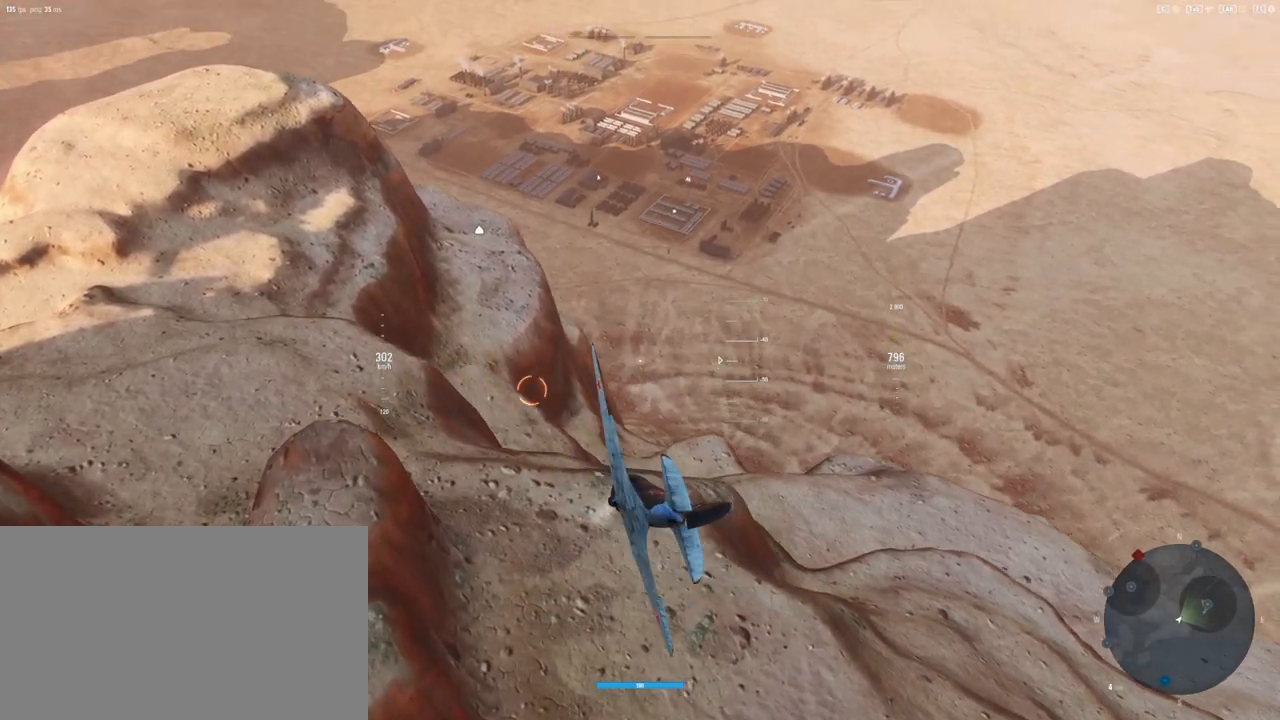
{"keys": ["e", "s"], "mouse": [], "mouse_move": "right", "events": [[229, "s", "down"]]}
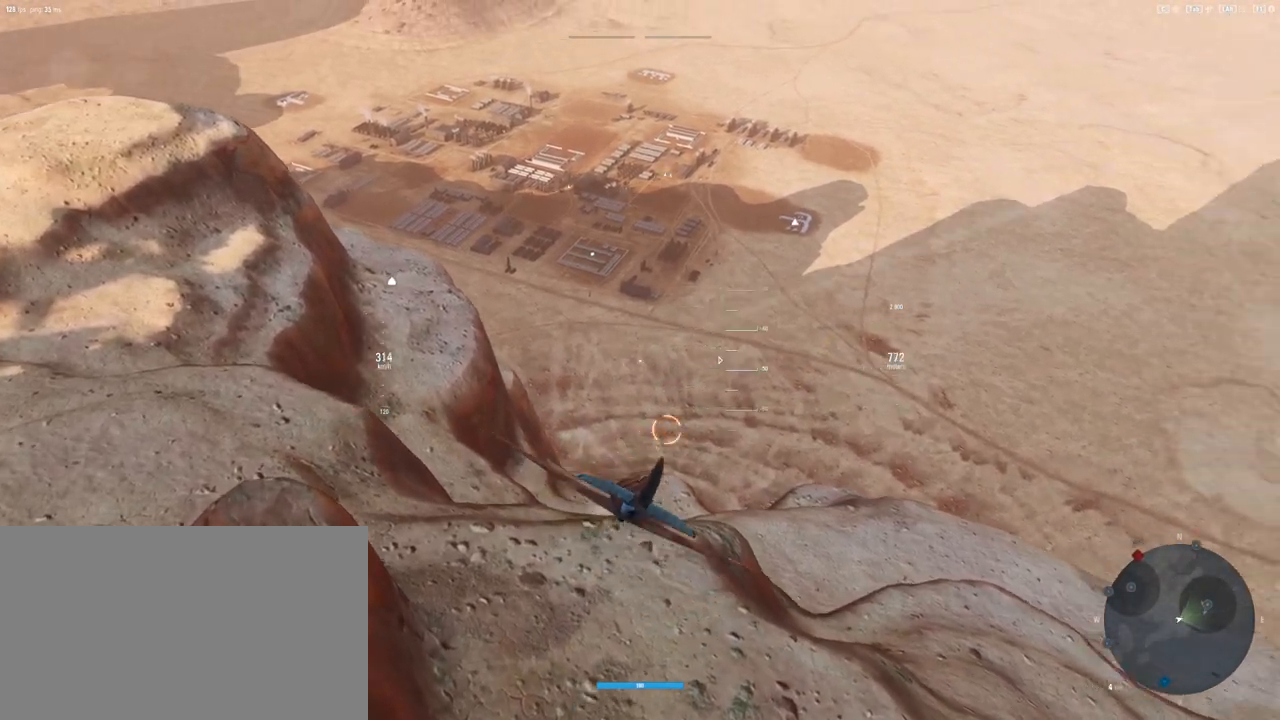
{"keys": ["e", "q", "s"], "mouse": [], "mouse_move": "left", "events": [[417, "q", "down"]]}
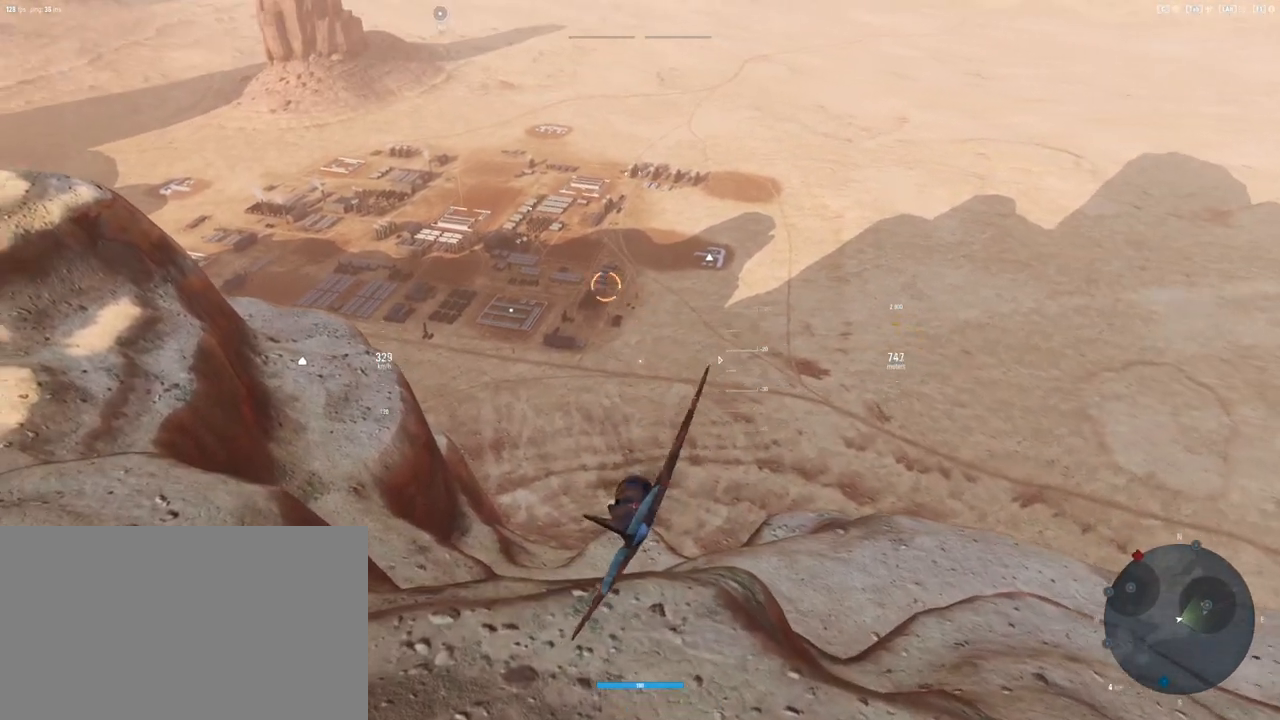
{"keys": ["q"], "mouse": [], "mouse_move": "still", "events": [[21, "e", "up"], [250, "s", "up"]]}
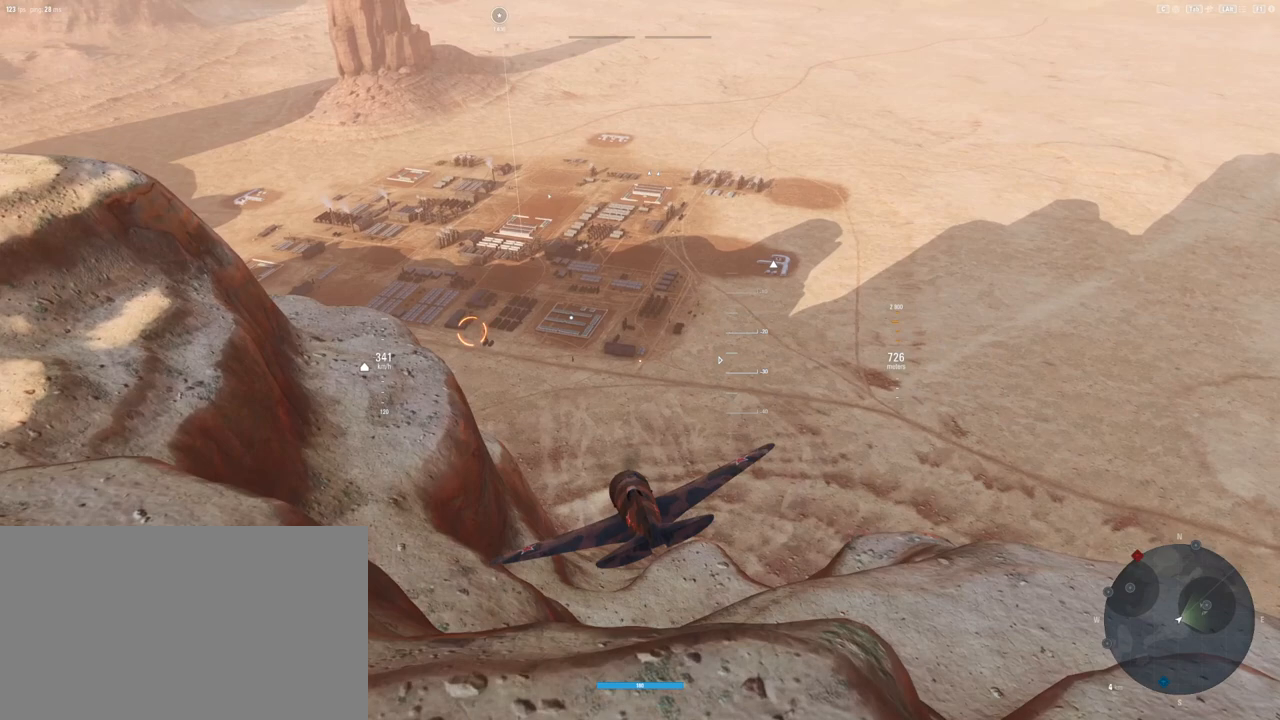
{"keys": ["s", "shift"], "mouse": [], "mouse_move": "right", "events": [[83, "s", "down"], [167, "q", "up"], [500, "shift", "down"]]}
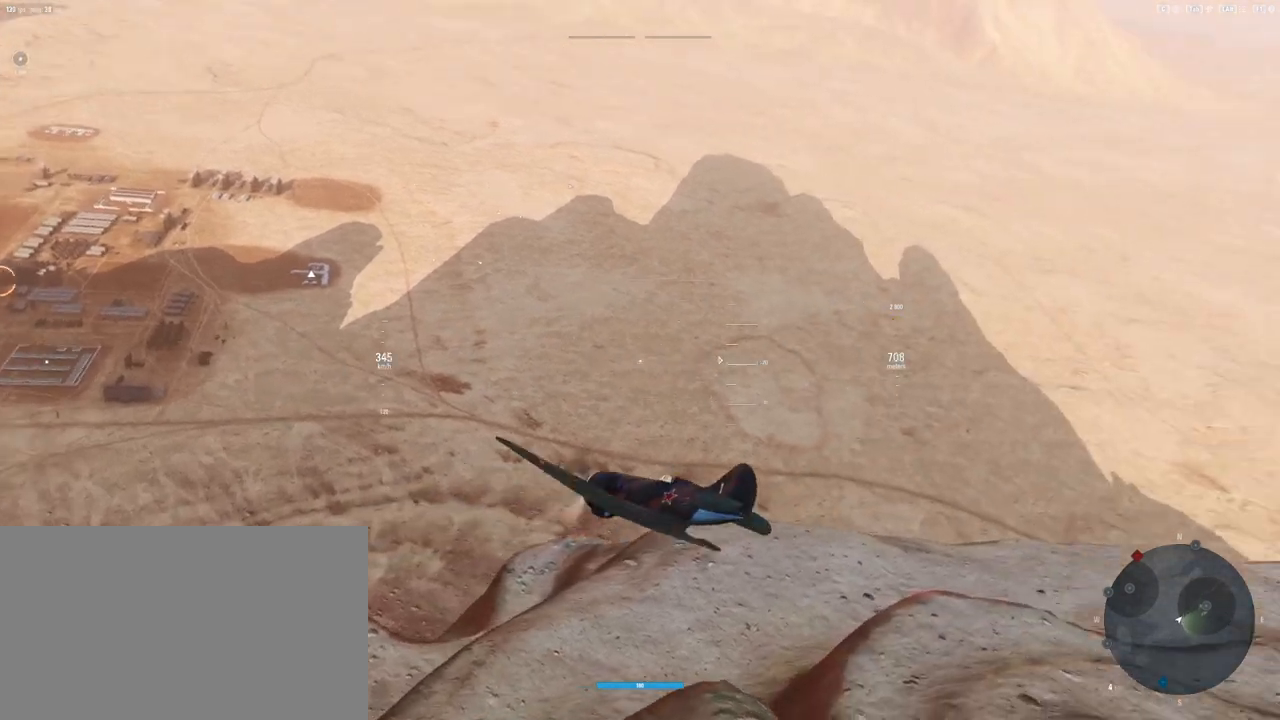
{"keys": ["s", "shift"], "mouse": [], "mouse_move": "still", "events": []}
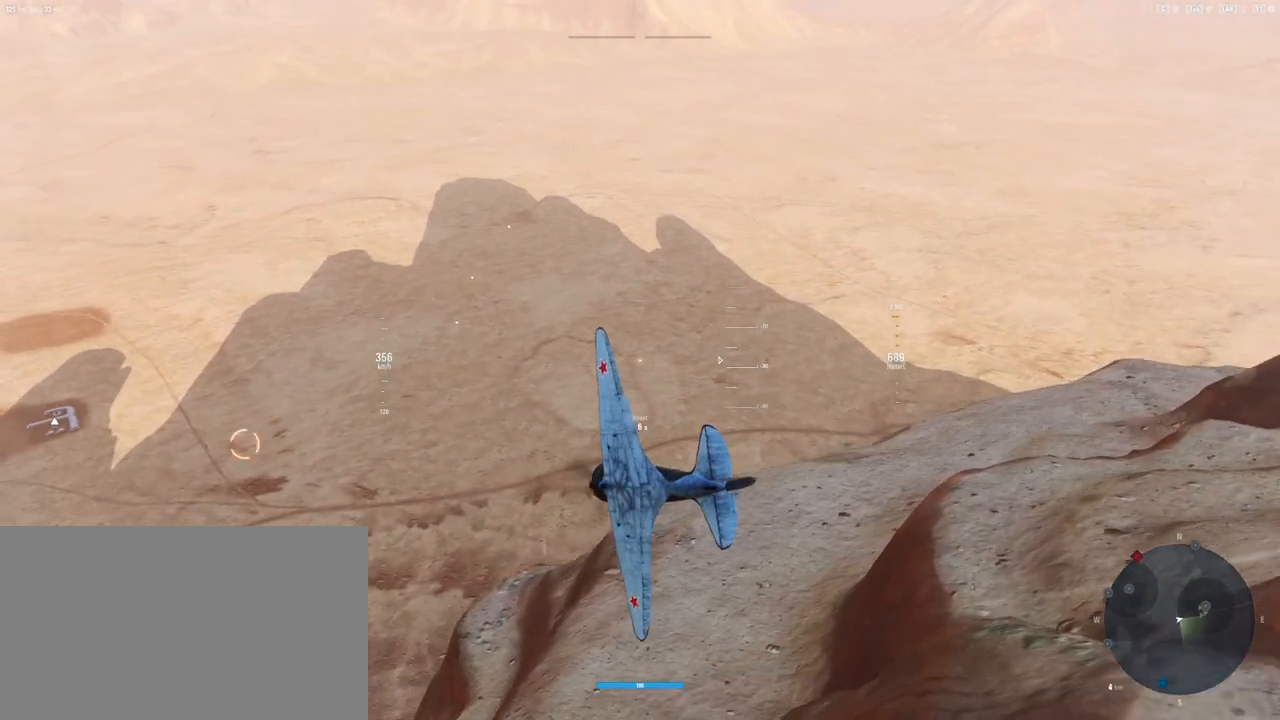
{"keys": ["d", "s", "shift"], "mouse": [], "mouse_move": "still", "events": [[104, "d", "down"]]}
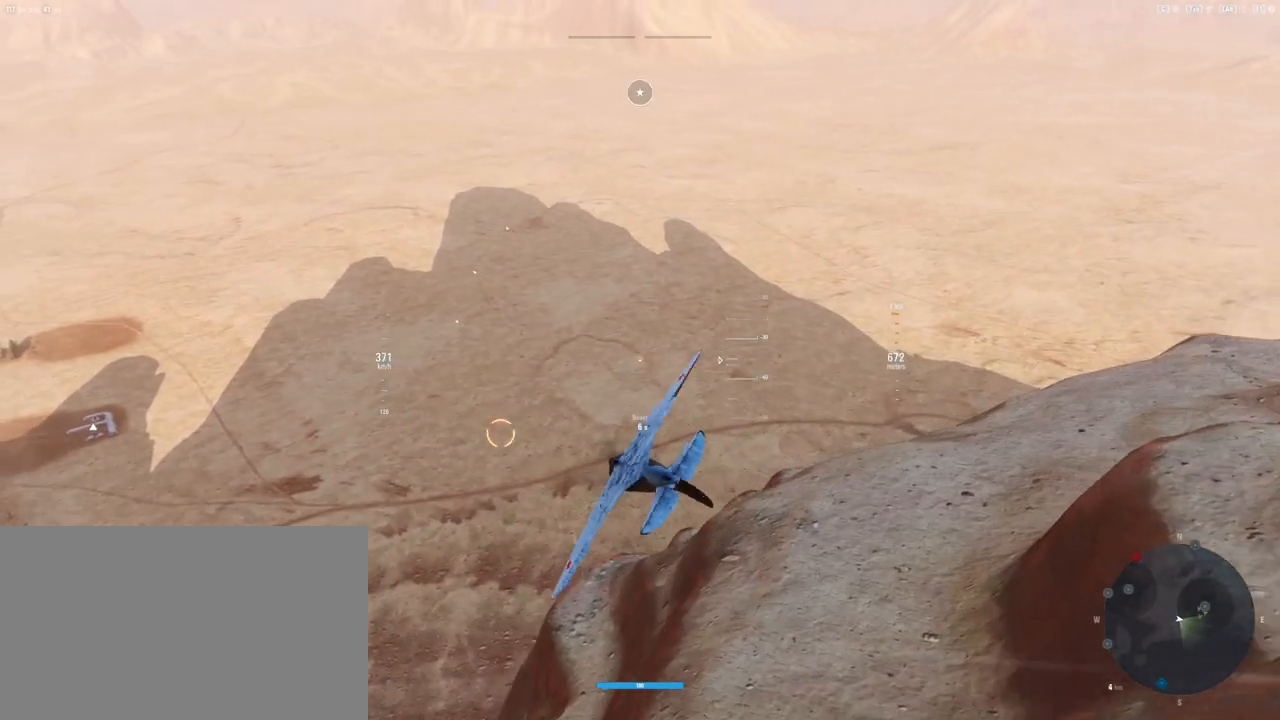
{"keys": ["a"], "mouse": [], "mouse_move": "still", "events": [[42, "shift", "up"], [83, "d", "up"], [125, "s", "up"], [354, "a", "down"]]}
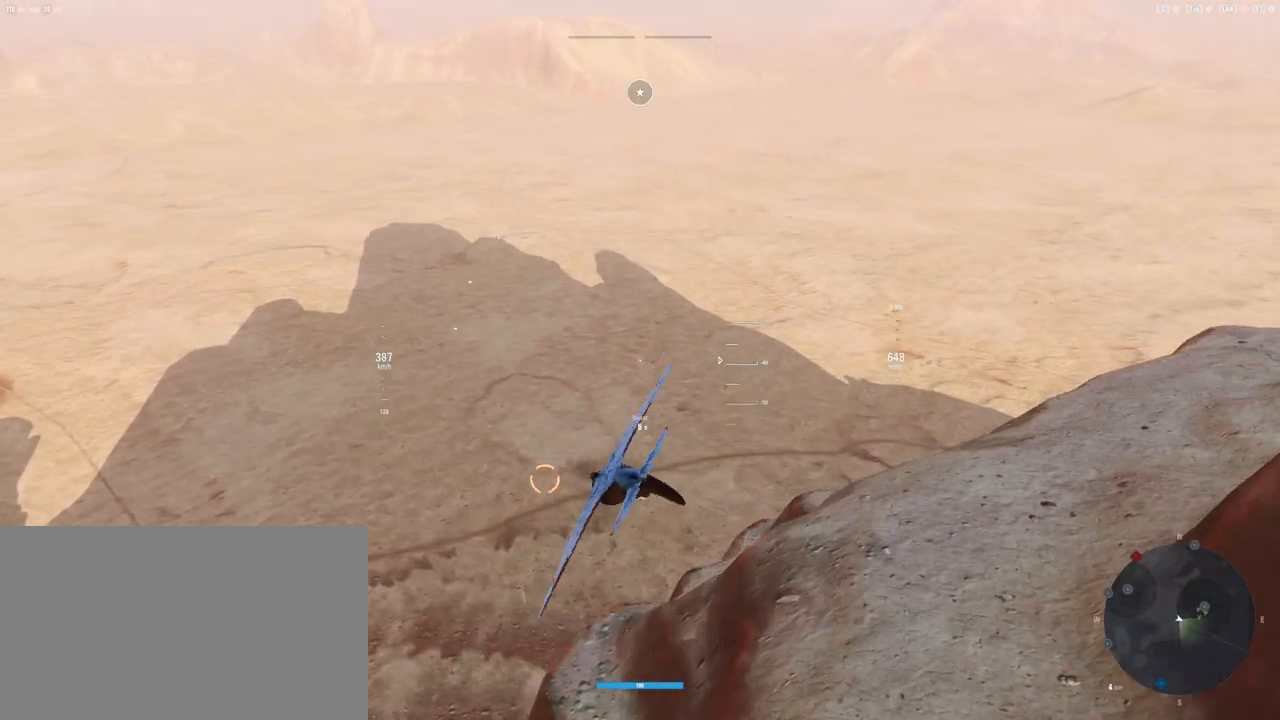
{"keys": ["shift"], "mouse": [], "mouse_move": "up", "events": [[292, "a", "up"], [417, "shift", "down"]]}
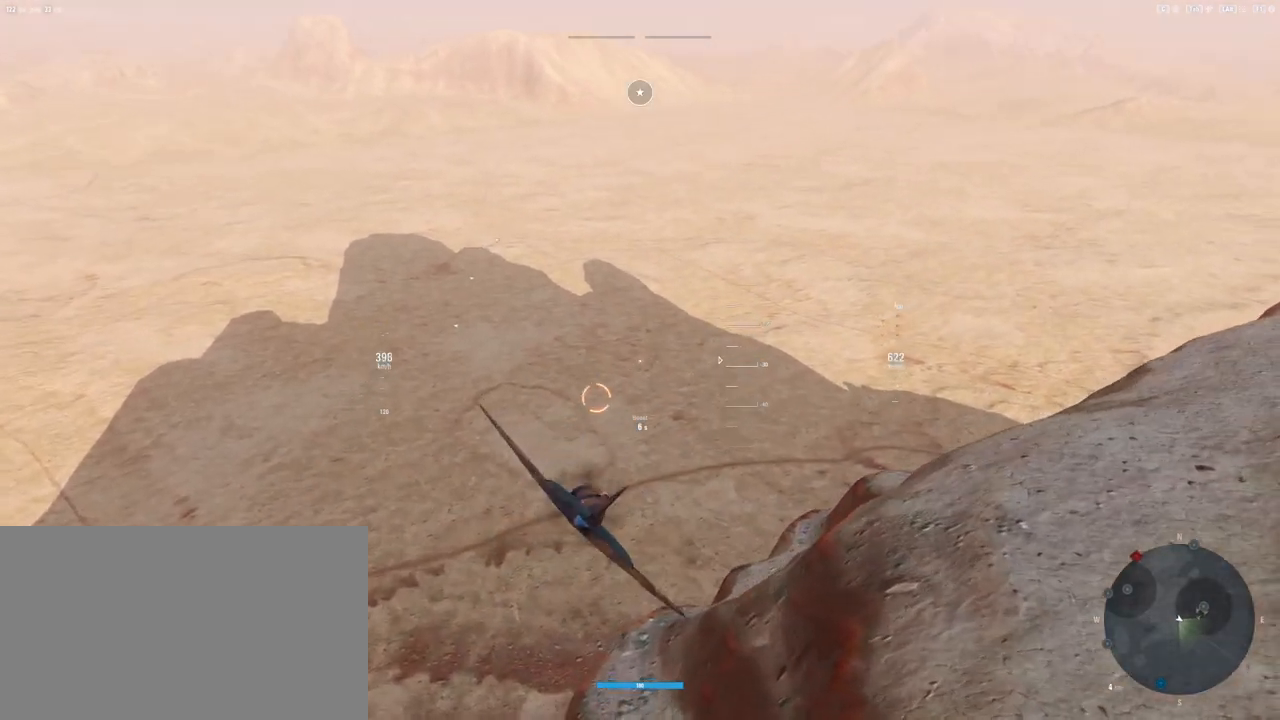
{"keys": ["shift"], "mouse": [], "mouse_move": "up", "events": []}
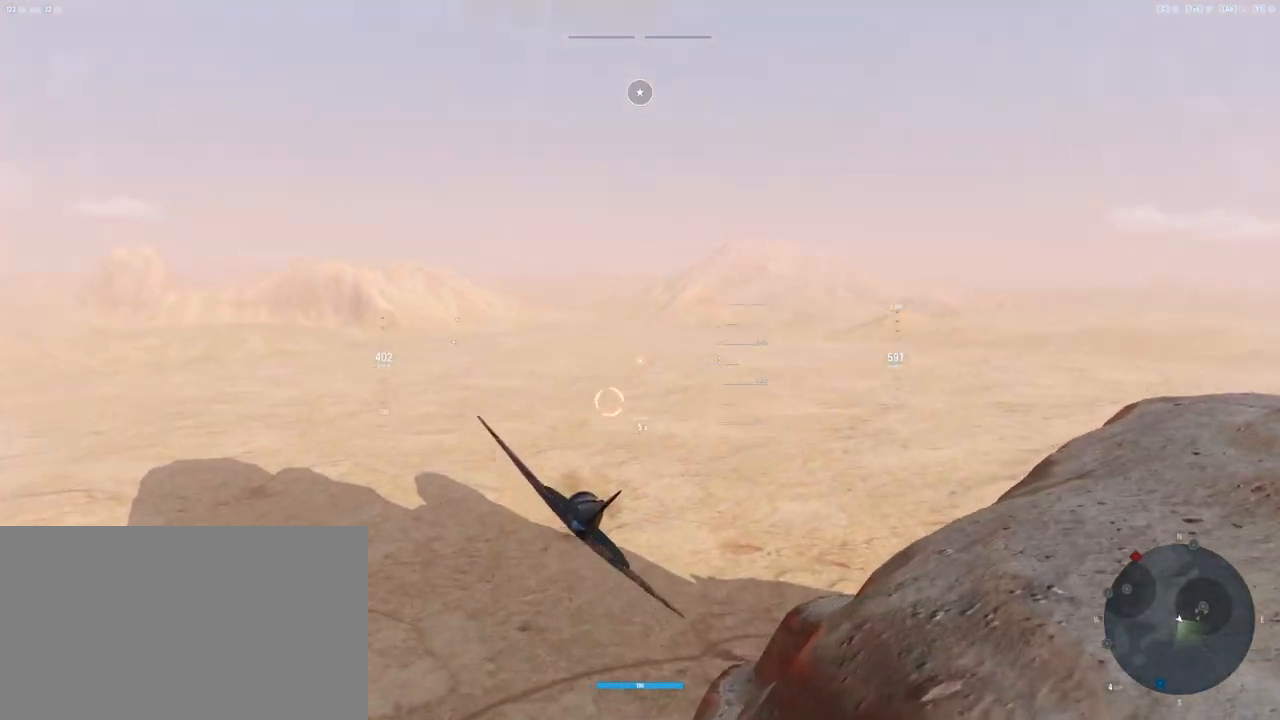
{"keys": ["shift"], "mouse": [], "mouse_move": "up-left", "events": []}
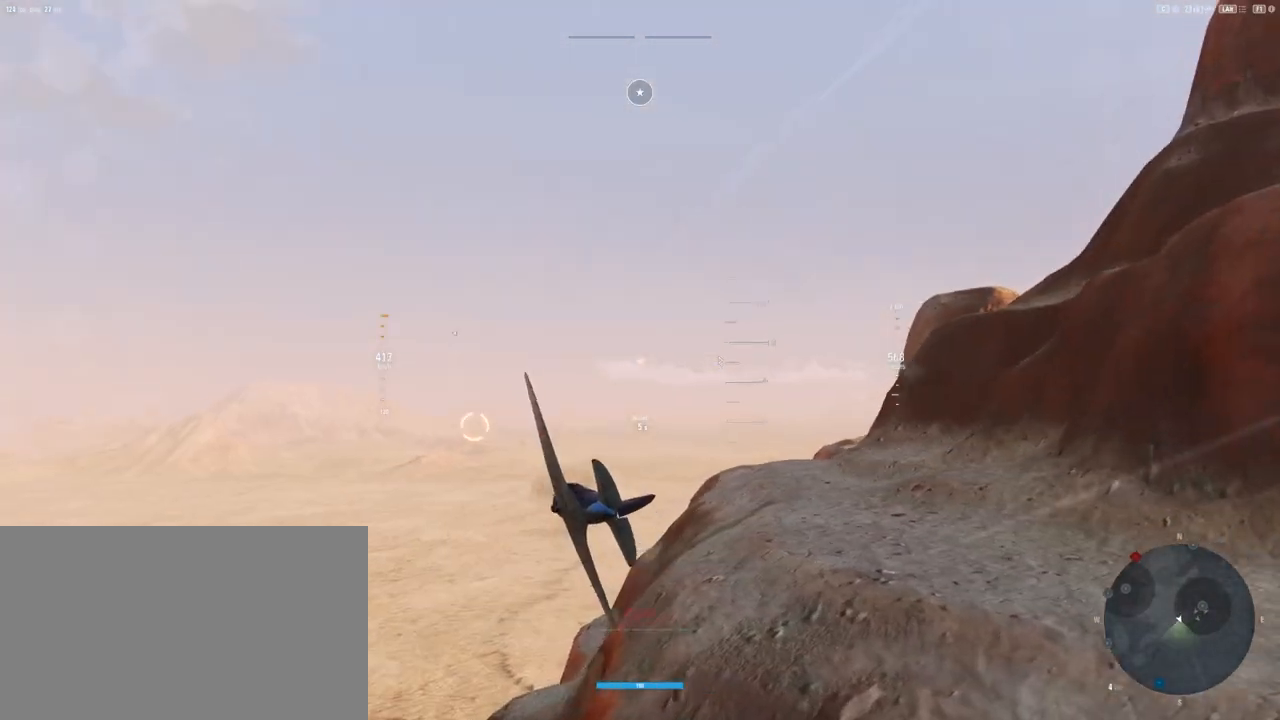
{"keys": ["s", "shift"], "mouse": [], "mouse_move": "up", "events": [[104, "s", "down"]]}
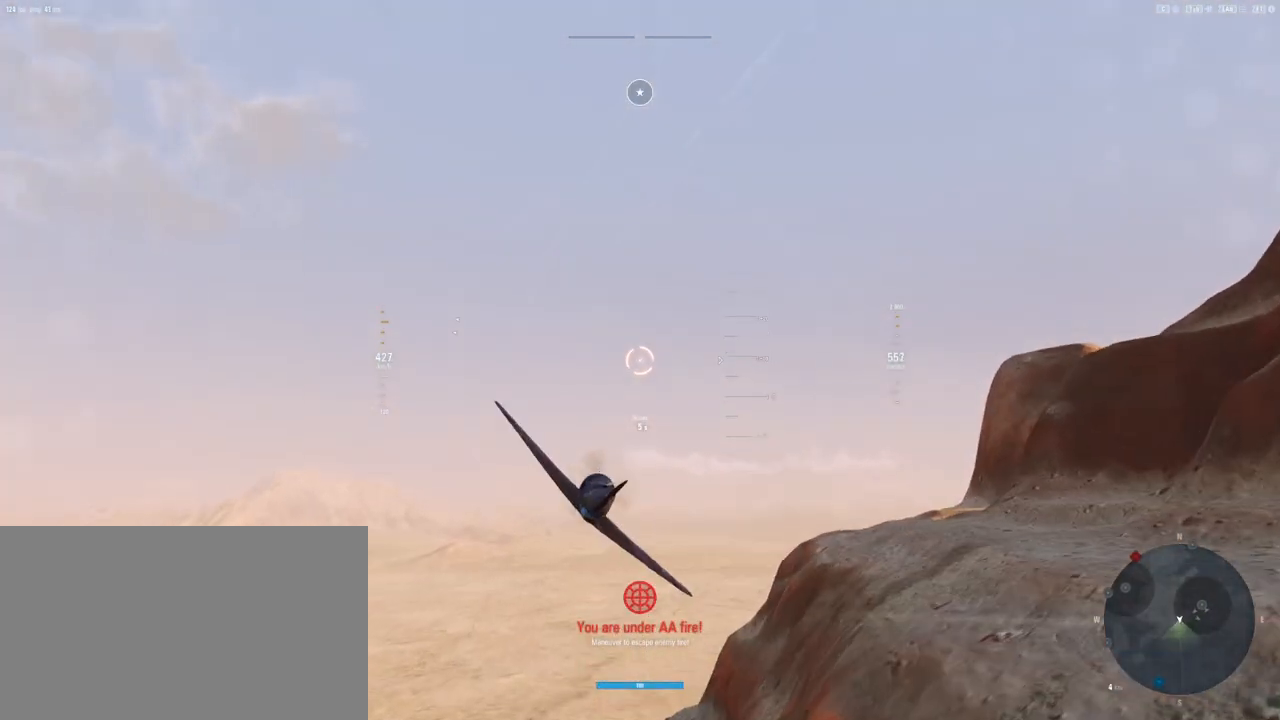
{"keys": ["e", "s", "shift"], "mouse": [], "mouse_move": "still", "events": [[62, "e", "down"]]}
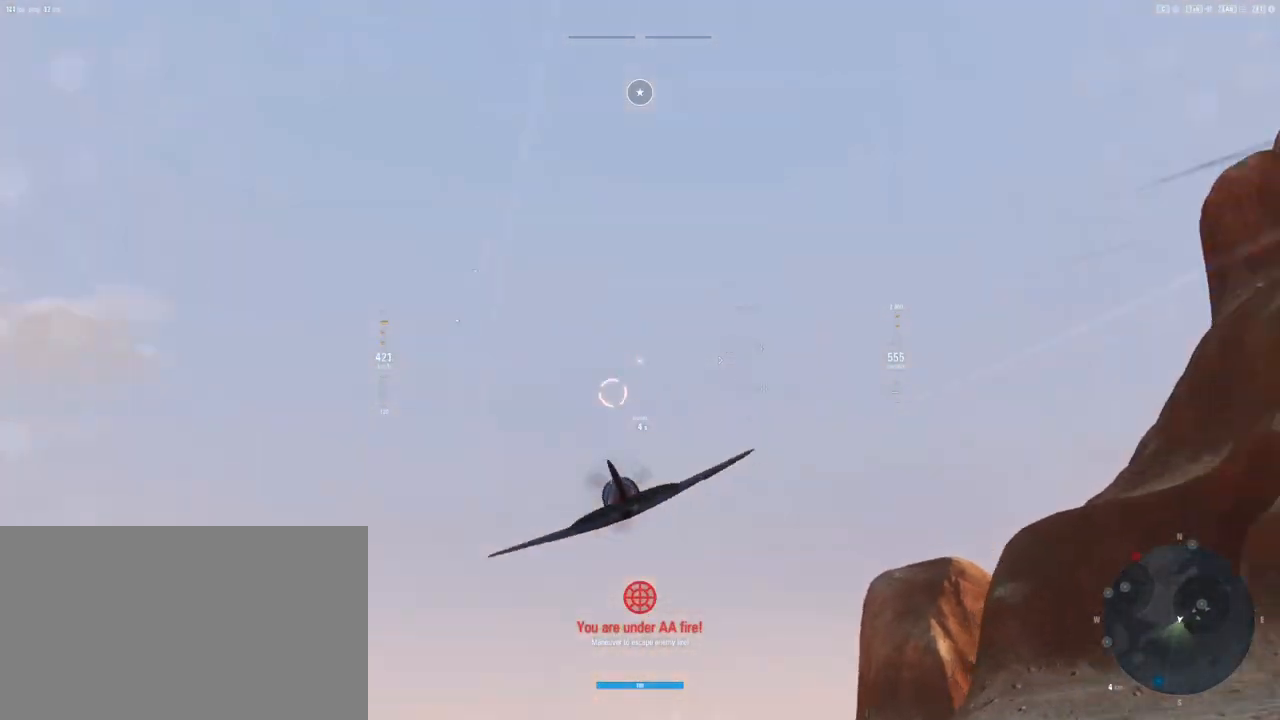
{"keys": ["e", "s", "shift"], "mouse": [], "mouse_move": "down", "events": []}
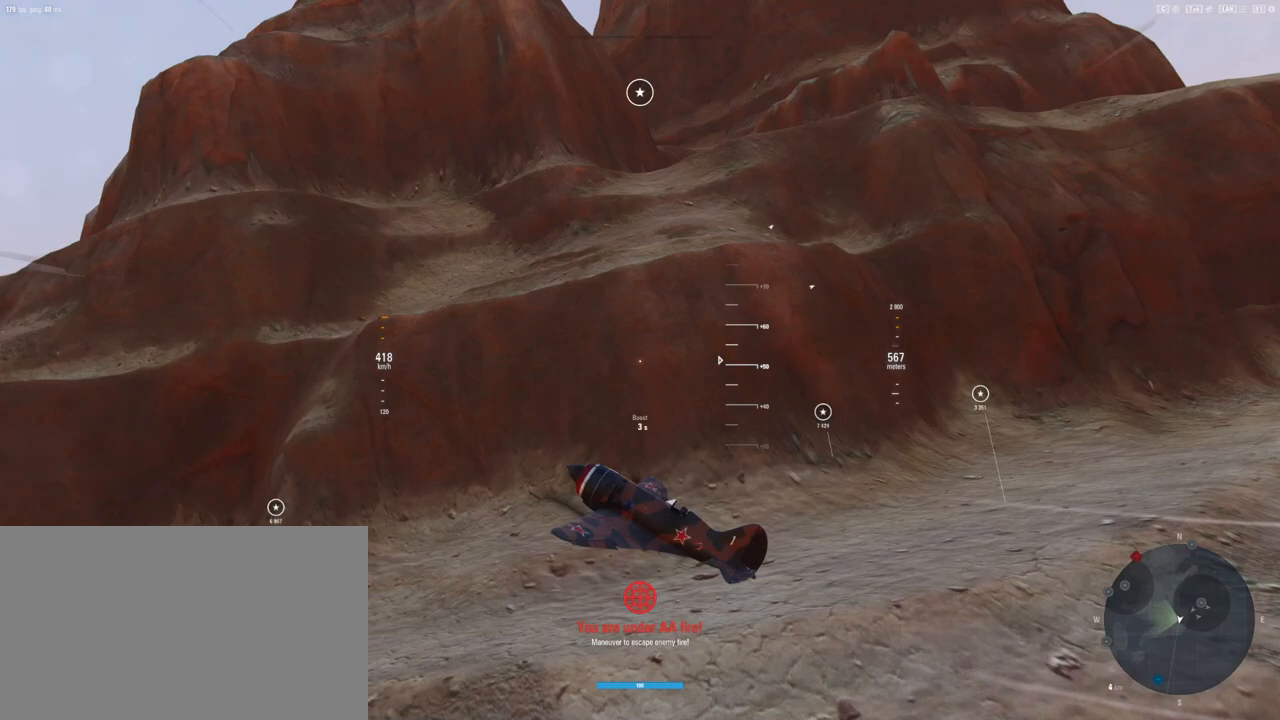
{"keys": ["e", "s", "shift"], "mouse": [], "mouse_move": "up", "events": []}
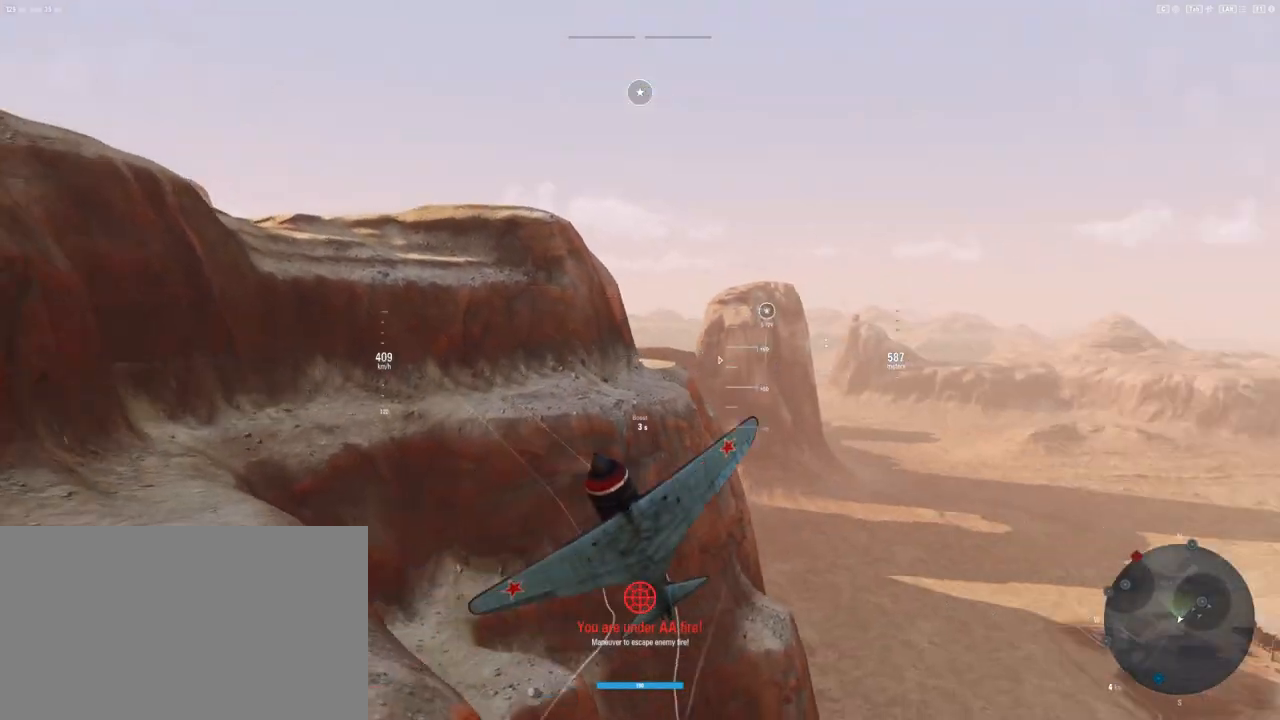
{"keys": ["e", "s", "shift"], "mouse": [], "mouse_move": "still", "events": []}
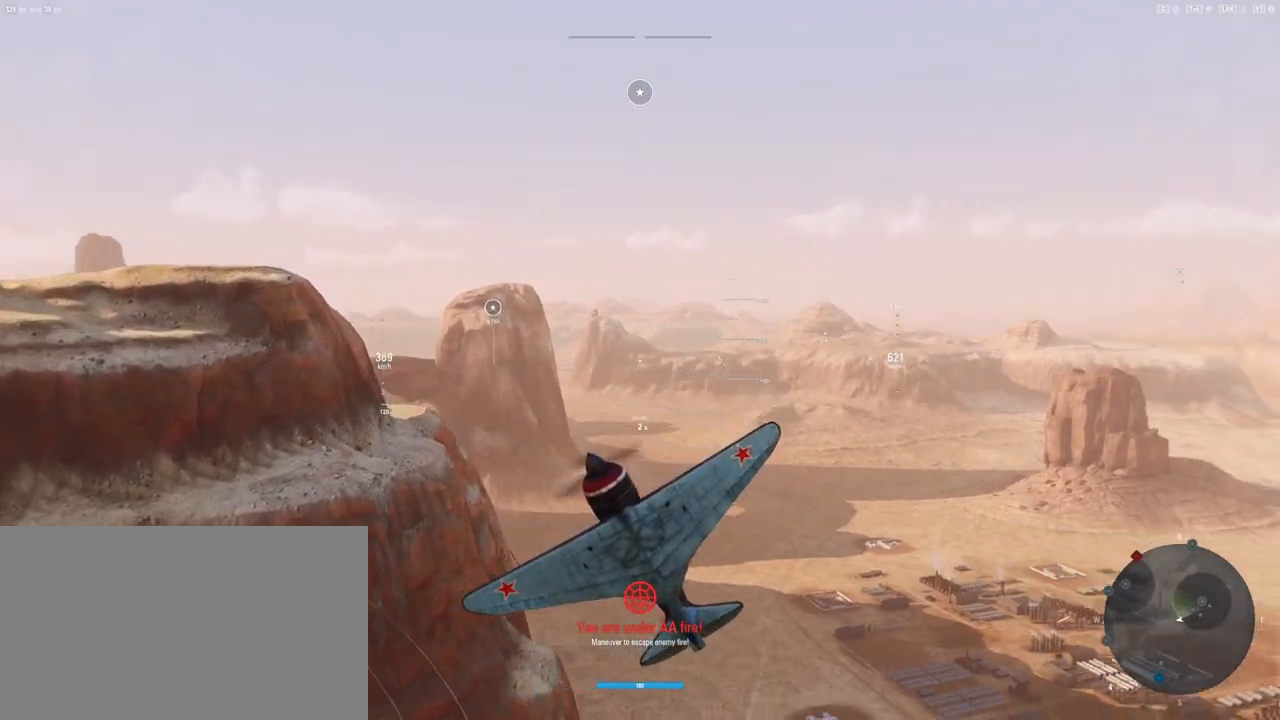
{"keys": ["e", "s", "shift"], "mouse": [], "mouse_move": "still", "events": []}
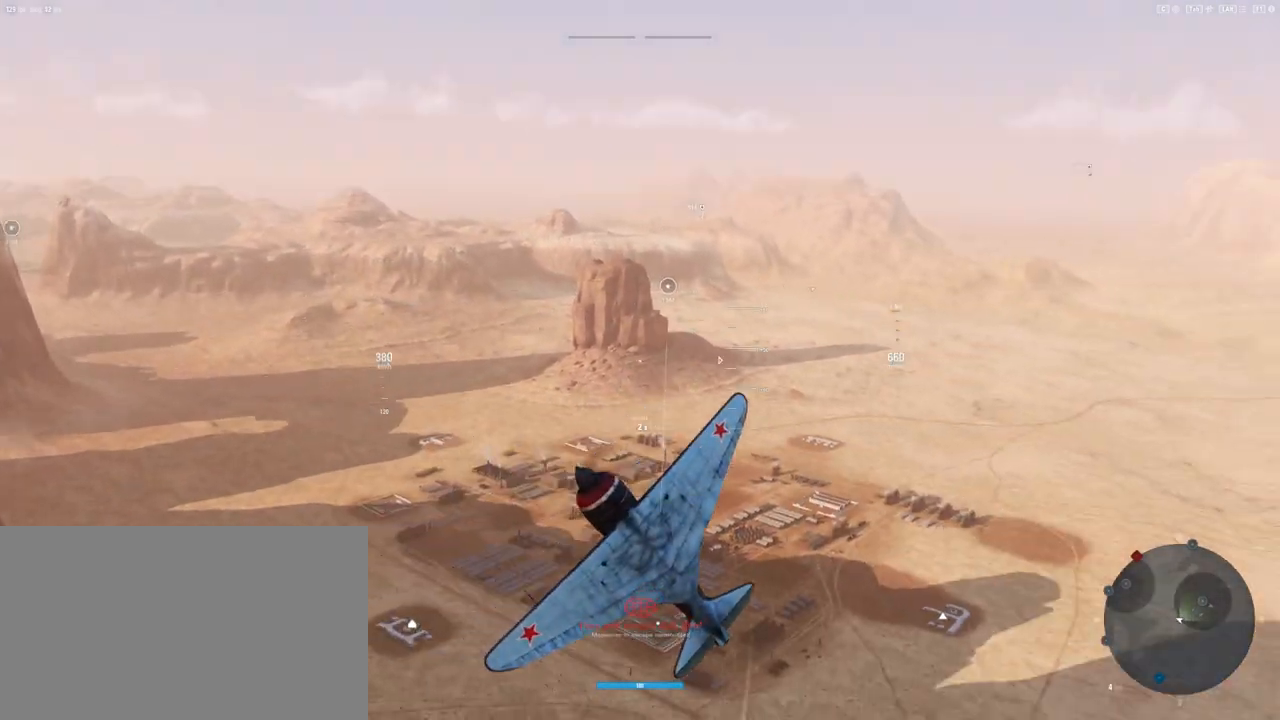
{"keys": ["e", "s", "shift"], "mouse": [], "mouse_move": "still", "events": []}
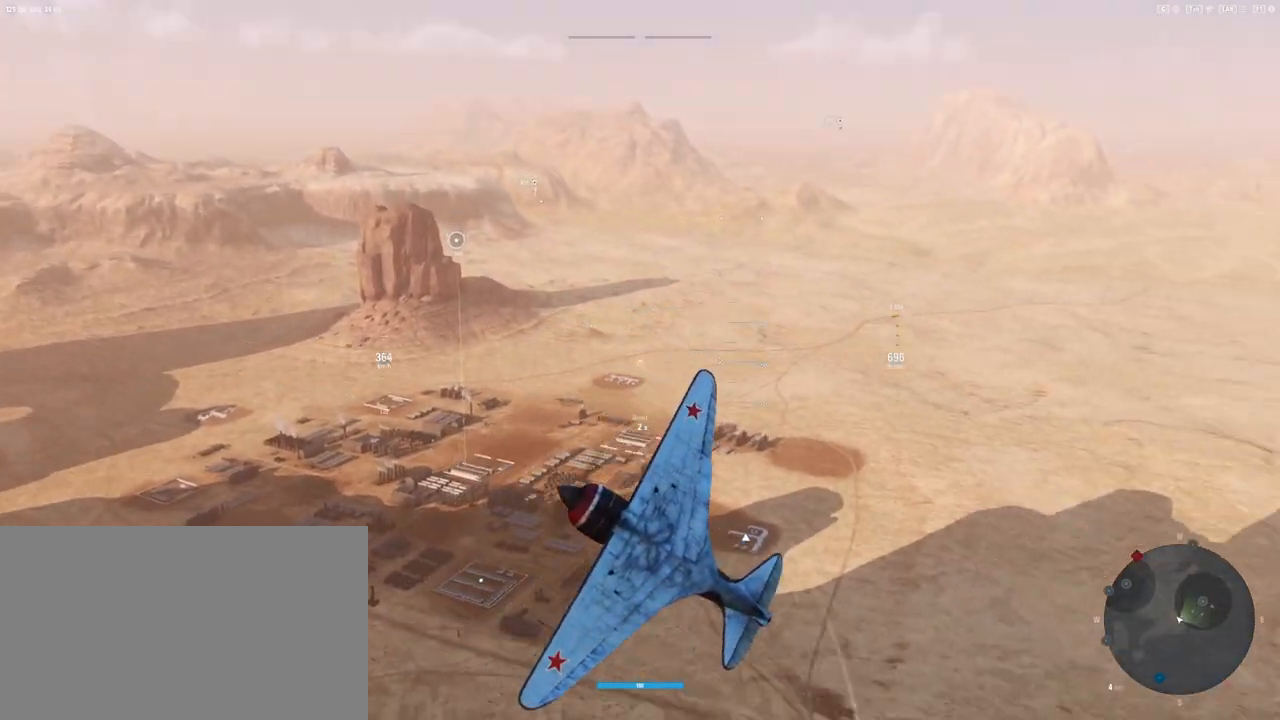
{"keys": ["e", "s", "shift"], "mouse": [], "mouse_move": "still", "events": []}
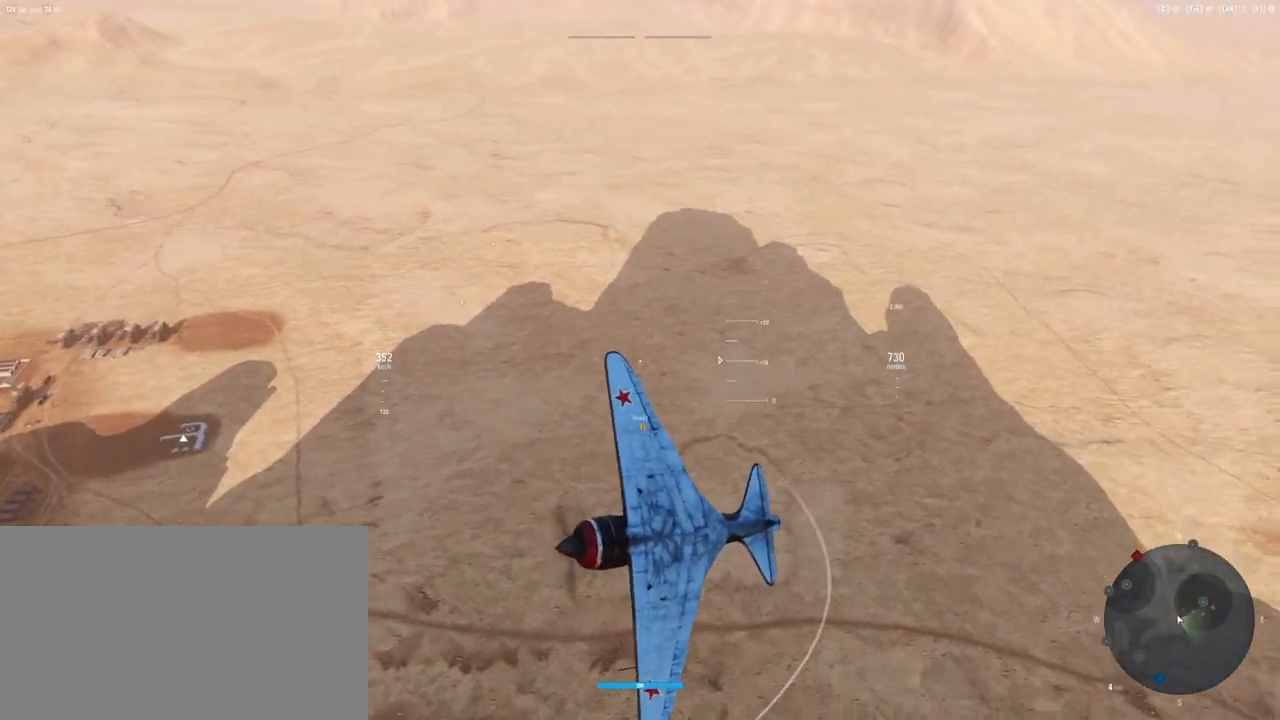
{"keys": ["e", "s", "shift"], "mouse": [], "mouse_move": "still", "events": []}
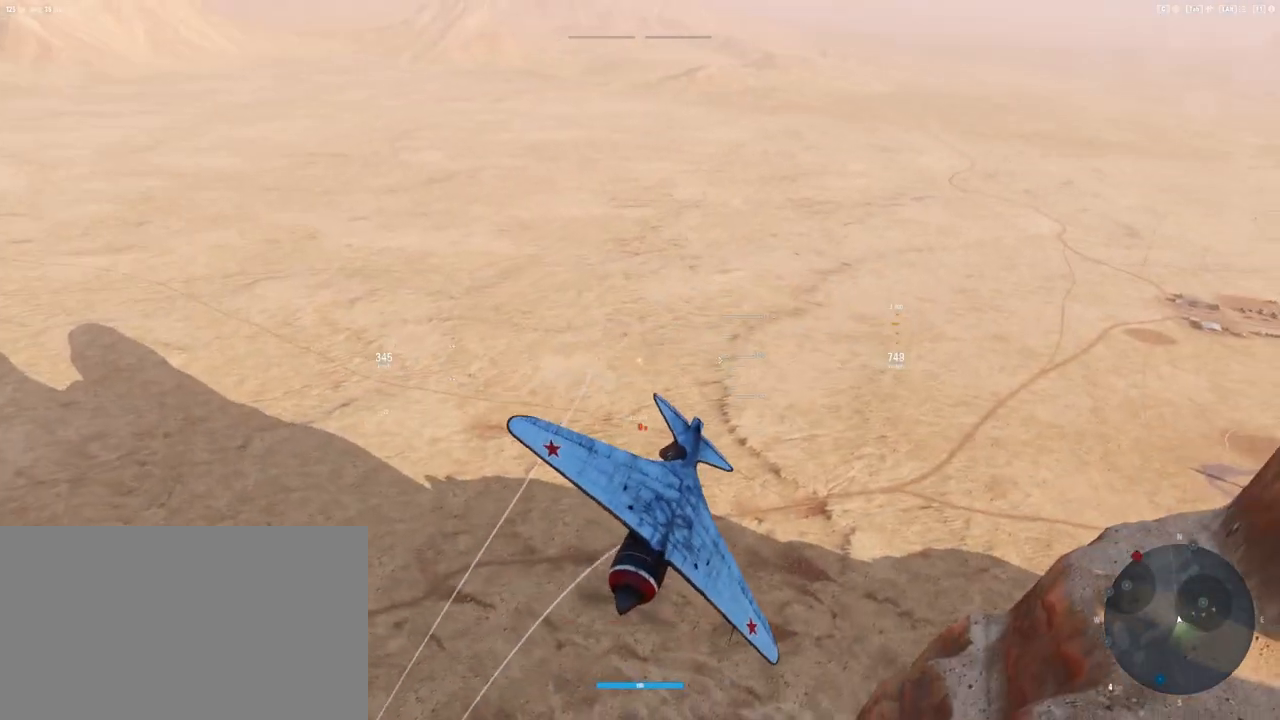
{"keys": ["e", "s", "shift"], "mouse": [], "mouse_move": "up-left", "events": []}
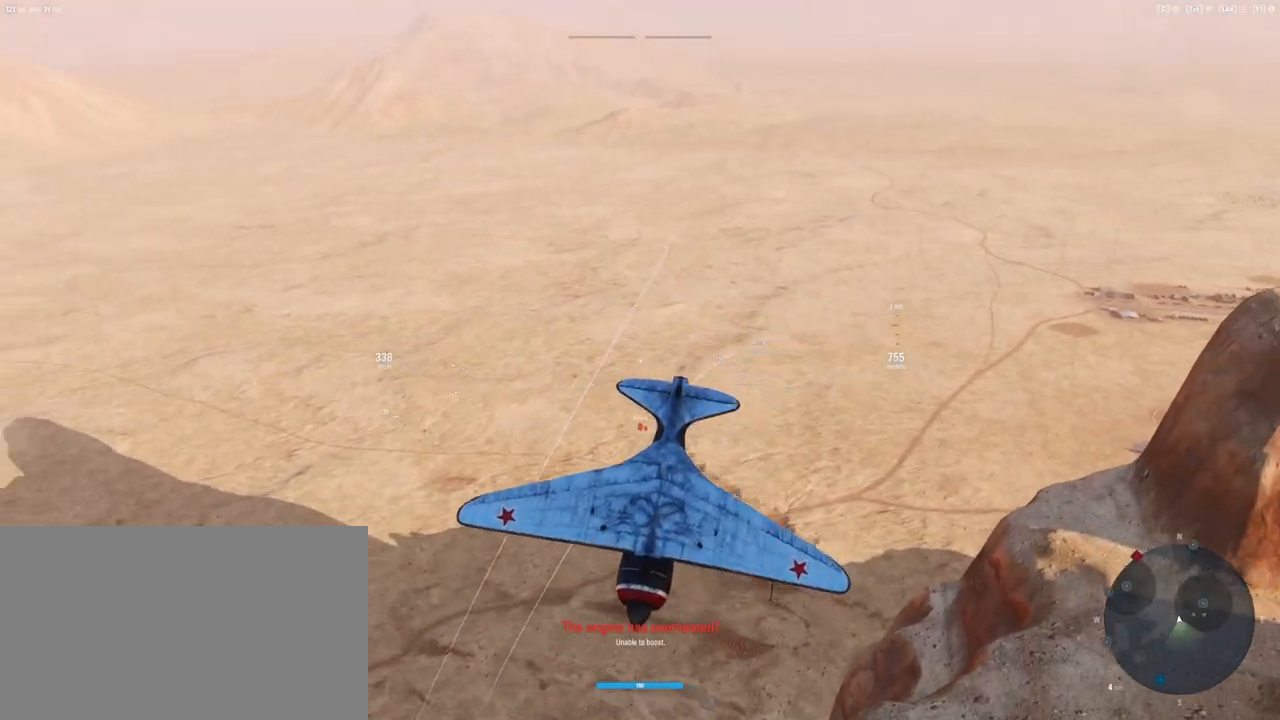
{"keys": ["d", "s"], "mouse": [], "mouse_move": "still", "events": [[83, "e", "up"], [83, "shift", "up"], [354, "d", "down"]]}
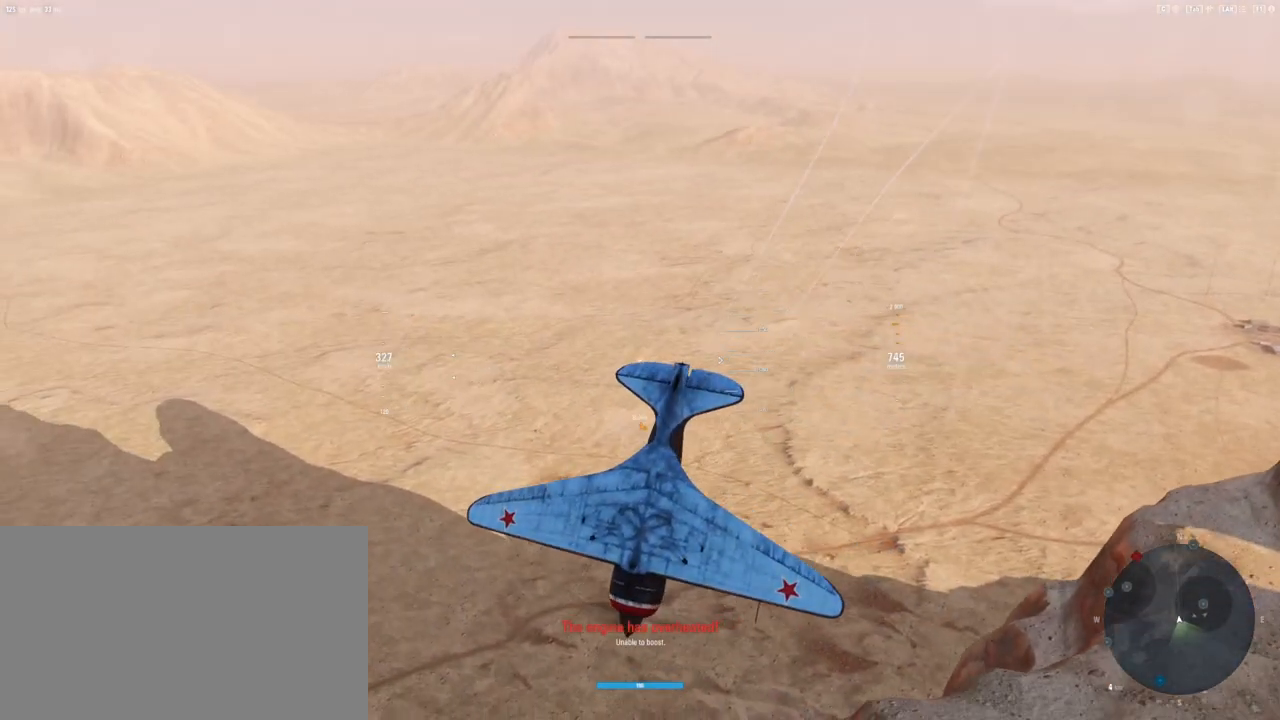
{"keys": ["a", "s"], "mouse": [], "mouse_move": "still", "events": [[271, "d", "up"], [312, "a", "down"]]}
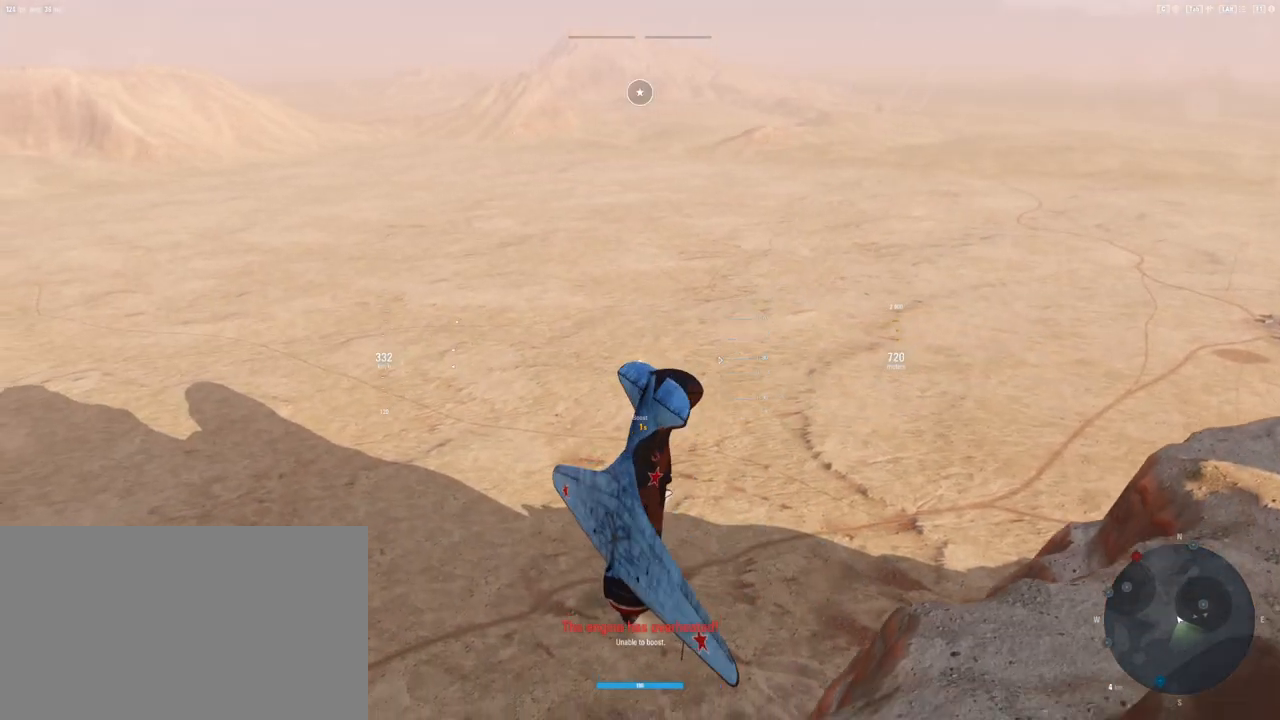
{"keys": ["s", "shift"], "mouse": [], "mouse_move": "still", "events": [[375, "a", "up"], [417, "shift", "down"]]}
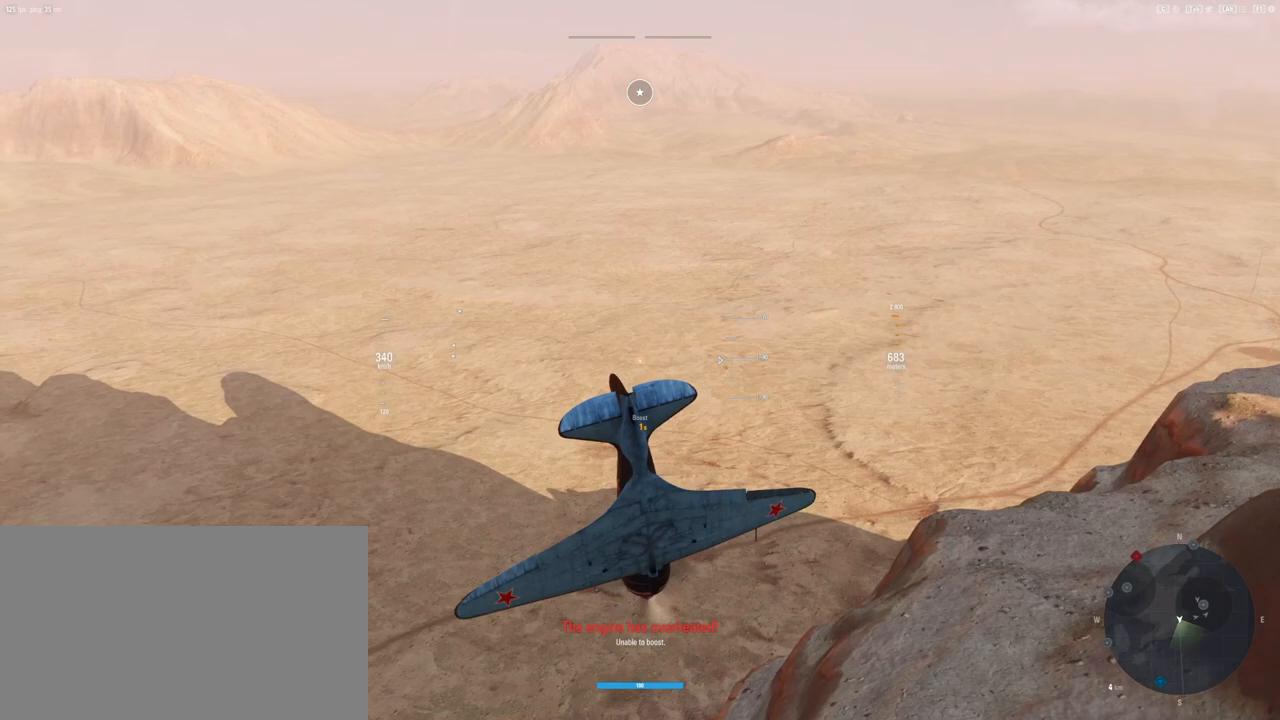
{"keys": ["ctrl", "s"], "mouse": [], "mouse_move": "still", "events": [[167, "shift", "up"], [250, "ctrl", "down"]]}
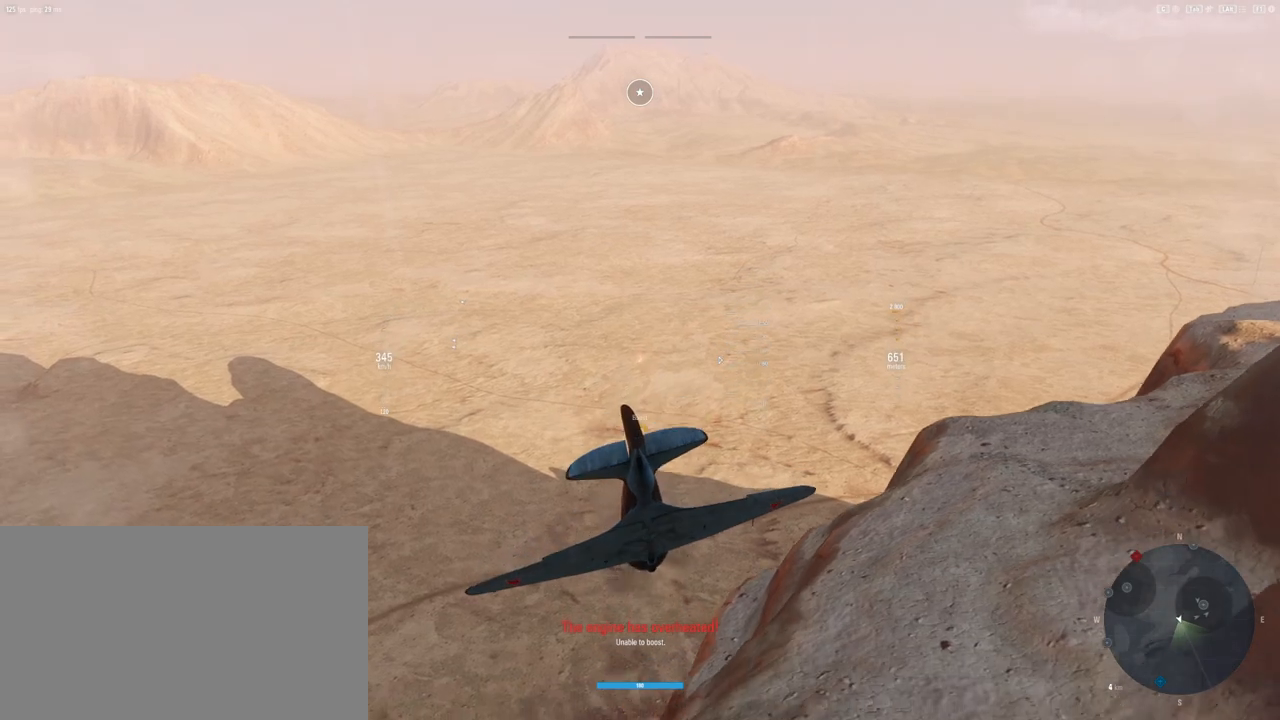
{"keys": ["ctrl", "s"], "mouse": [], "mouse_move": "still", "events": []}
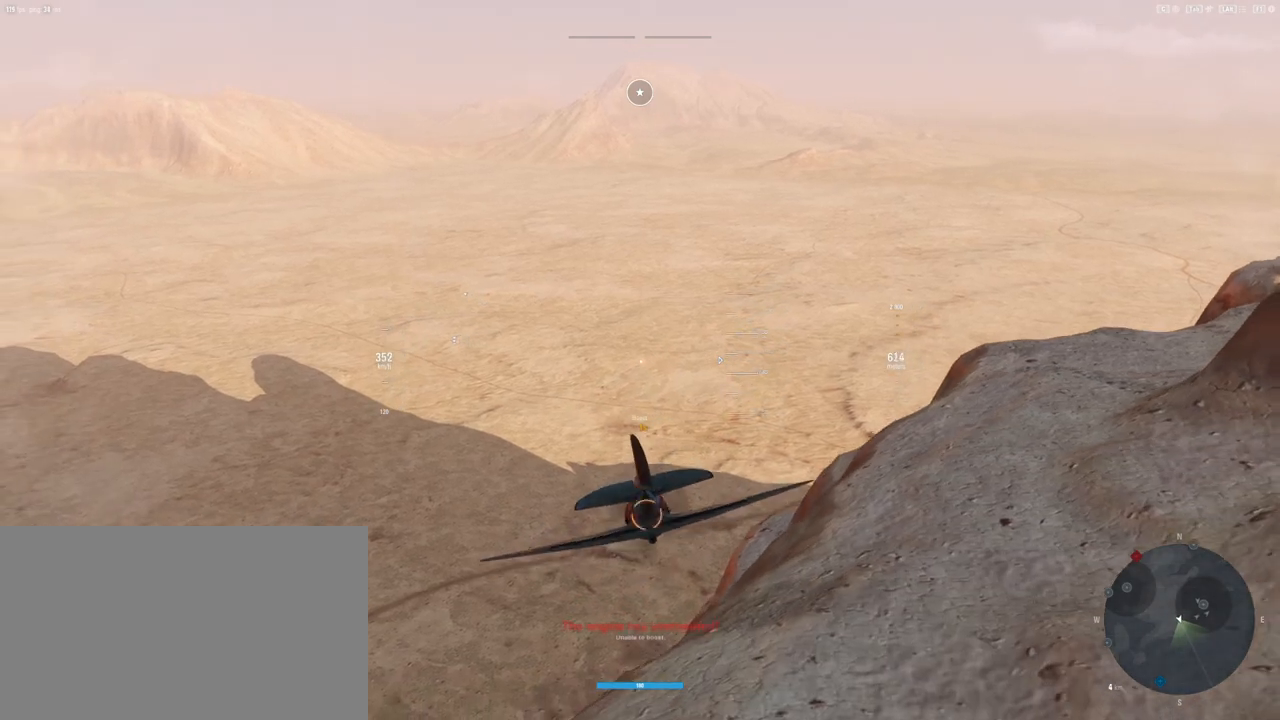
{"keys": ["ctrl", "s"], "mouse": [], "mouse_move": "still", "events": []}
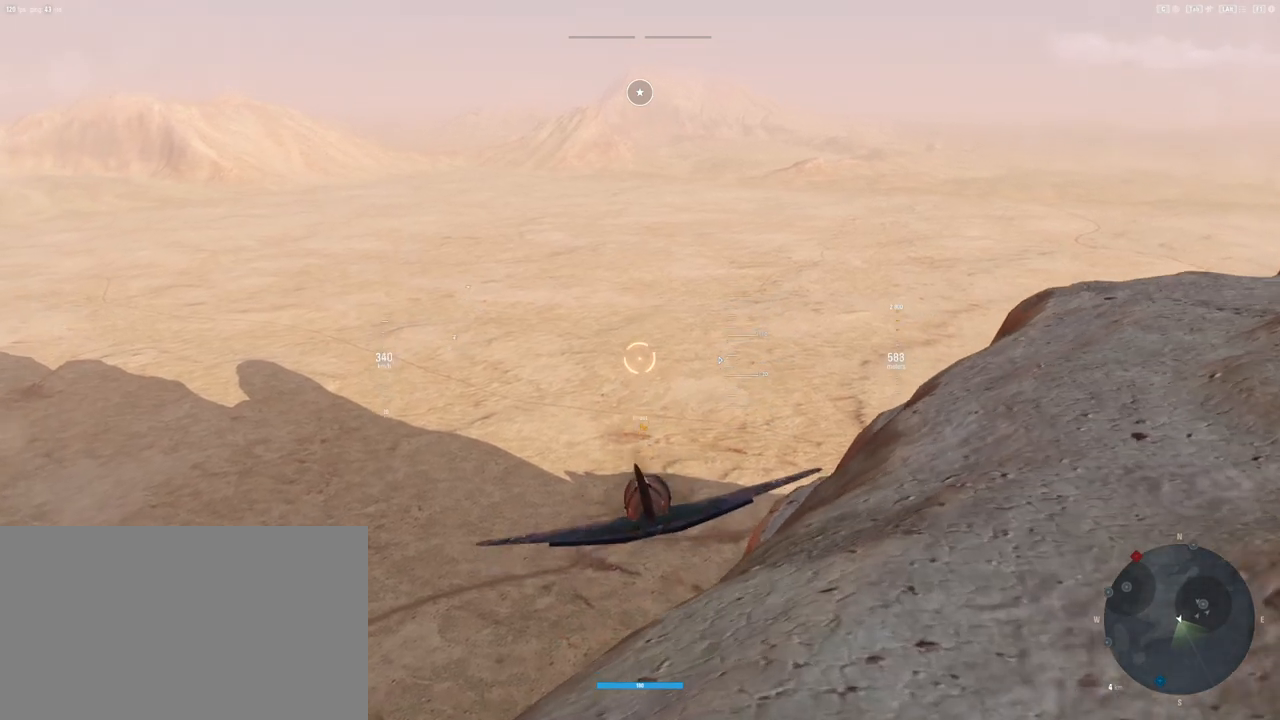
{"keys": ["ctrl", "s"], "mouse": [], "mouse_move": "up-right", "events": []}
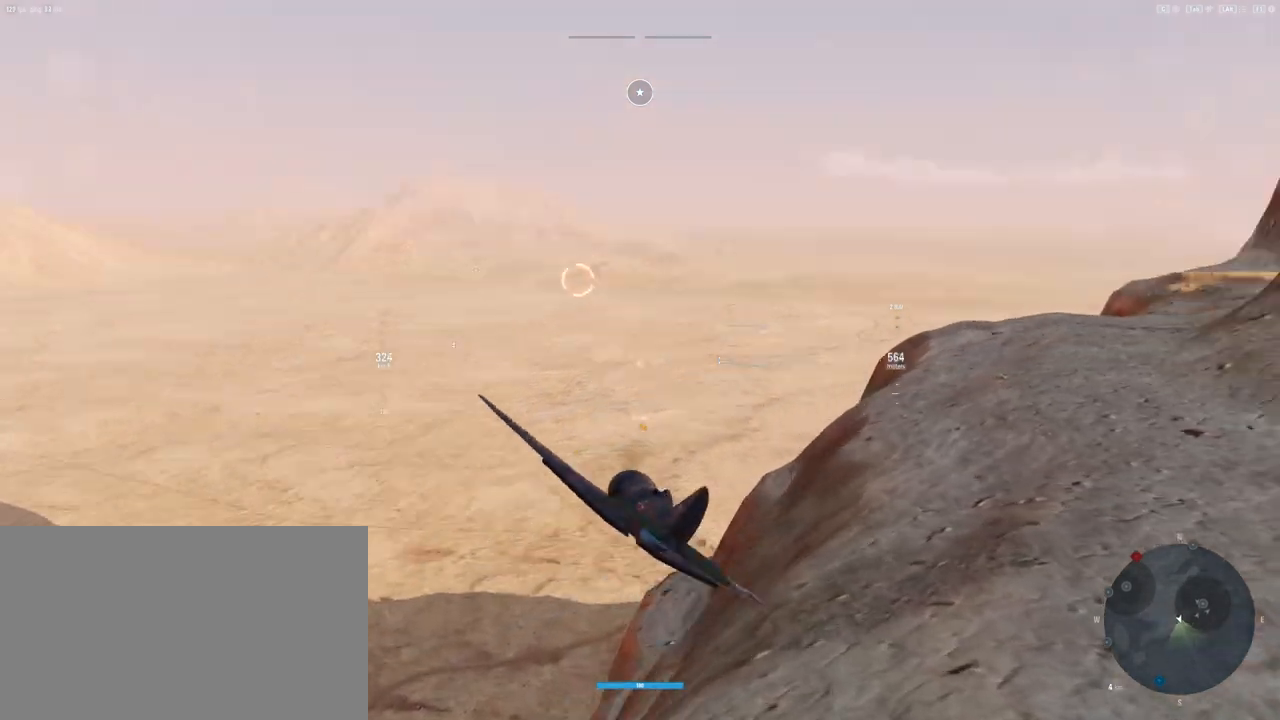
{"keys": ["s"], "mouse": [], "mouse_move": "left", "events": [[83, "ctrl", "up"]]}